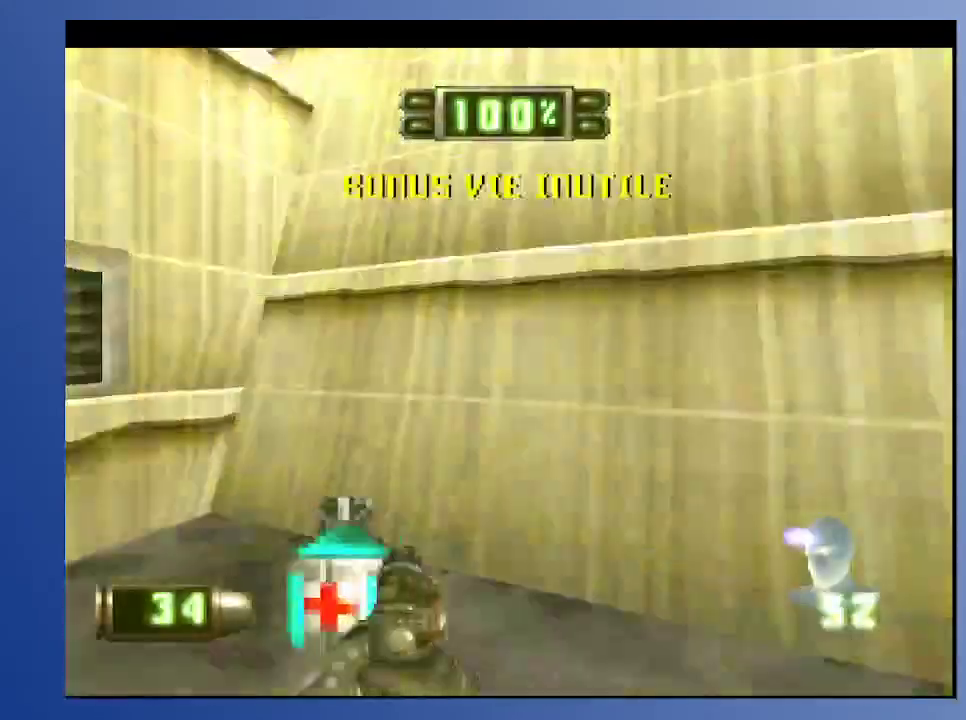
Gameplay with a controller (Xbox layout); each line is a JSON object with the inputs held at the frame after it. "events" lists button and stick changes between this image and that frame as [ms after this image, input, new state], when the widget could be followed in between. Not read: L3 R3.
{"buttons": [], "left_stick": "down", "right_stick": "center", "events": [[33, "DPAD_DOWN", "down"], [217, "DPAD_DOWN", "up"], [317, "DPAD_LEFT", "up"]]}
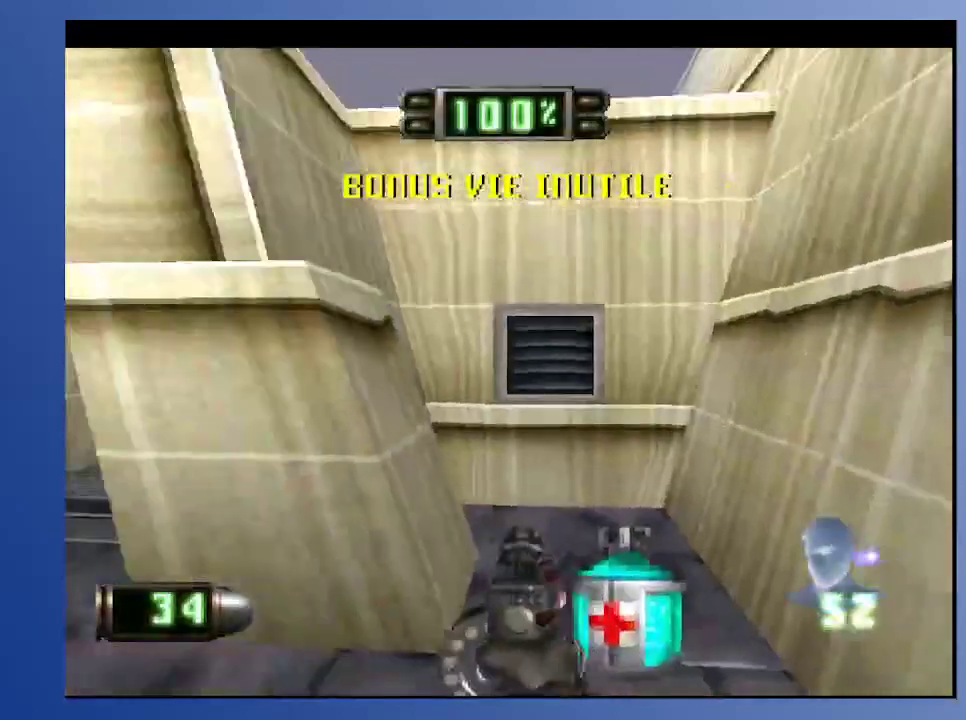
{"buttons": [], "left_stick": "down", "right_stick": "center", "events": [[17, "L2", "down"], [350, "L2", "up"]]}
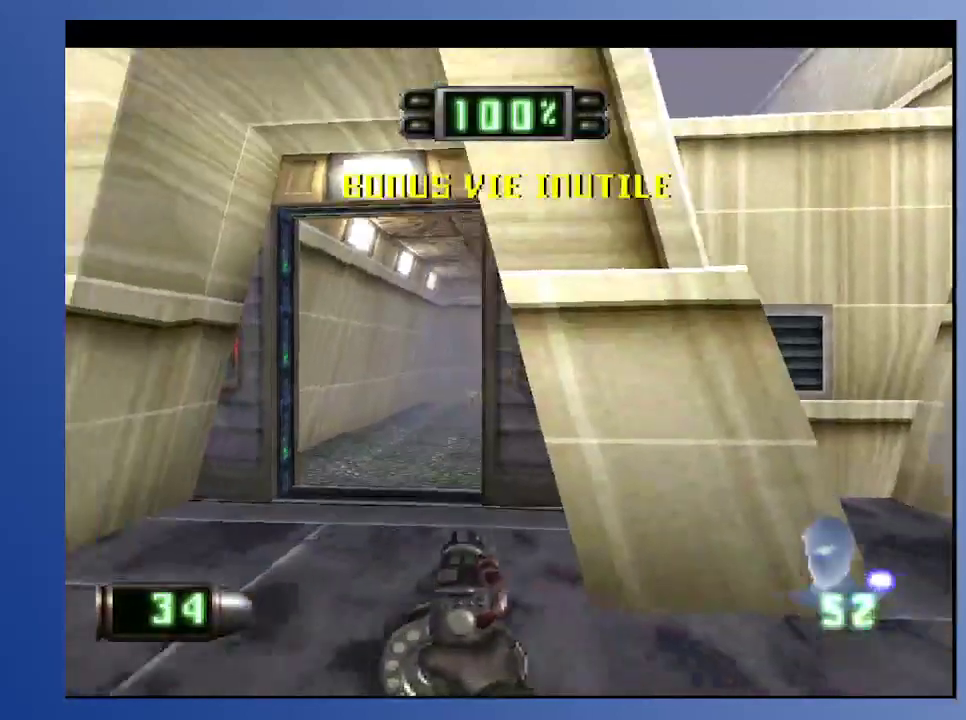
{"buttons": ["DPAD_LEFT"], "left_stick": "down", "right_stick": "center", "events": [[350, "DPAD_LEFT", "down"]]}
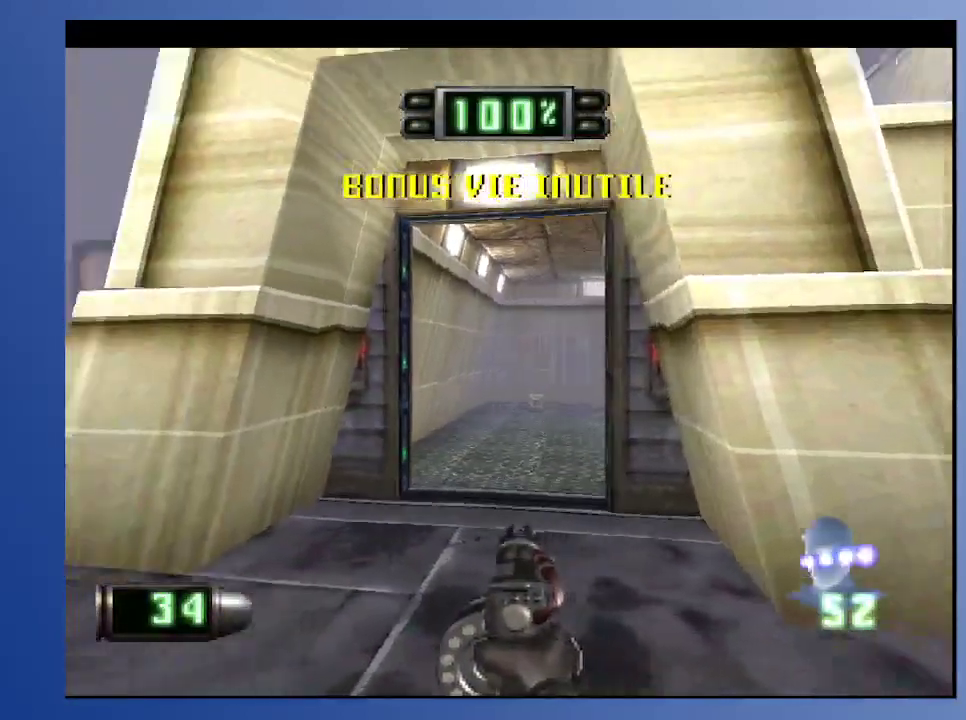
{"buttons": [], "left_stick": "down", "right_stick": "center", "events": [[400, "DPAD_LEFT", "up"]]}
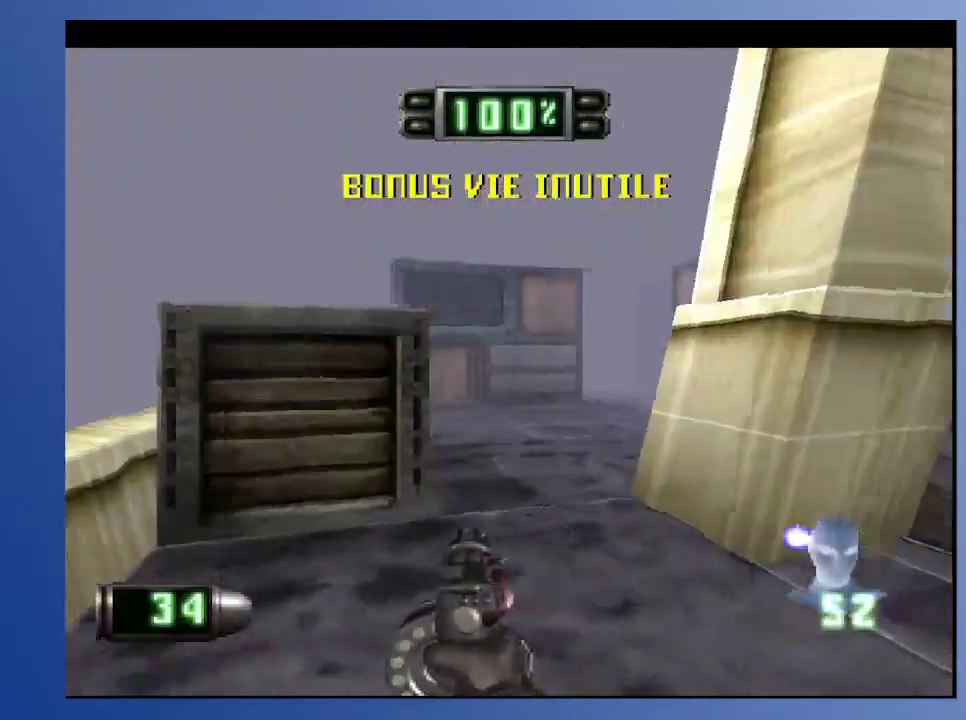
{"buttons": [], "left_stick": "down", "right_stick": "center", "events": [[233, "DPAD_RIGHT", "down"], [367, "DPAD_RIGHT", "up"]]}
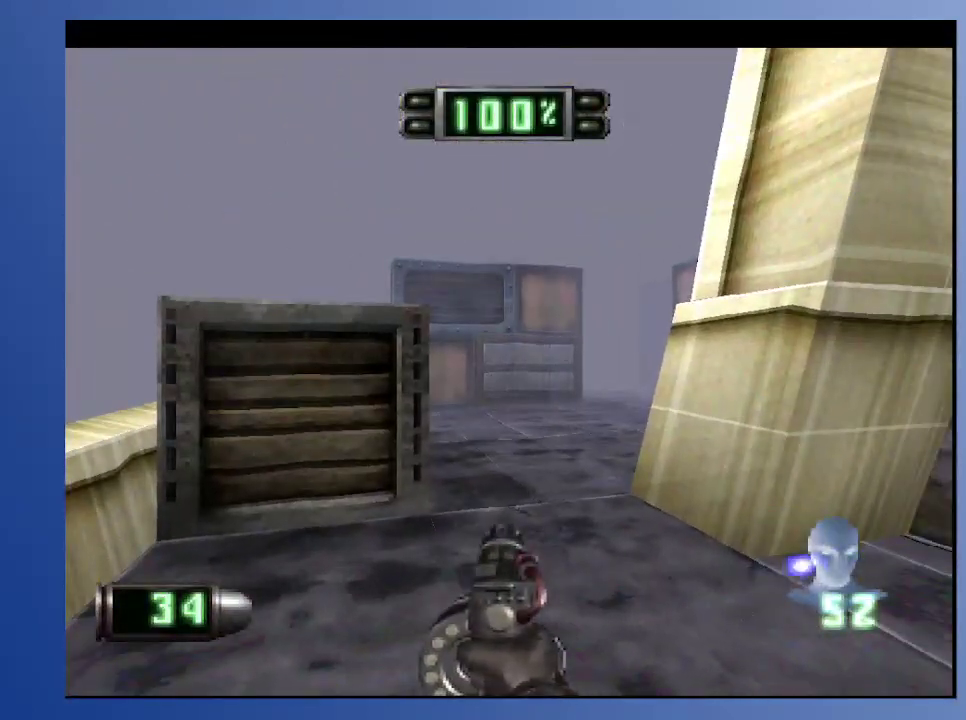
{"buttons": ["DPAD_UP", "DPAD_LEFT"], "left_stick": "down", "right_stick": "center", "events": [[217, "DPAD_UP", "down"], [467, "DPAD_LEFT", "down"]]}
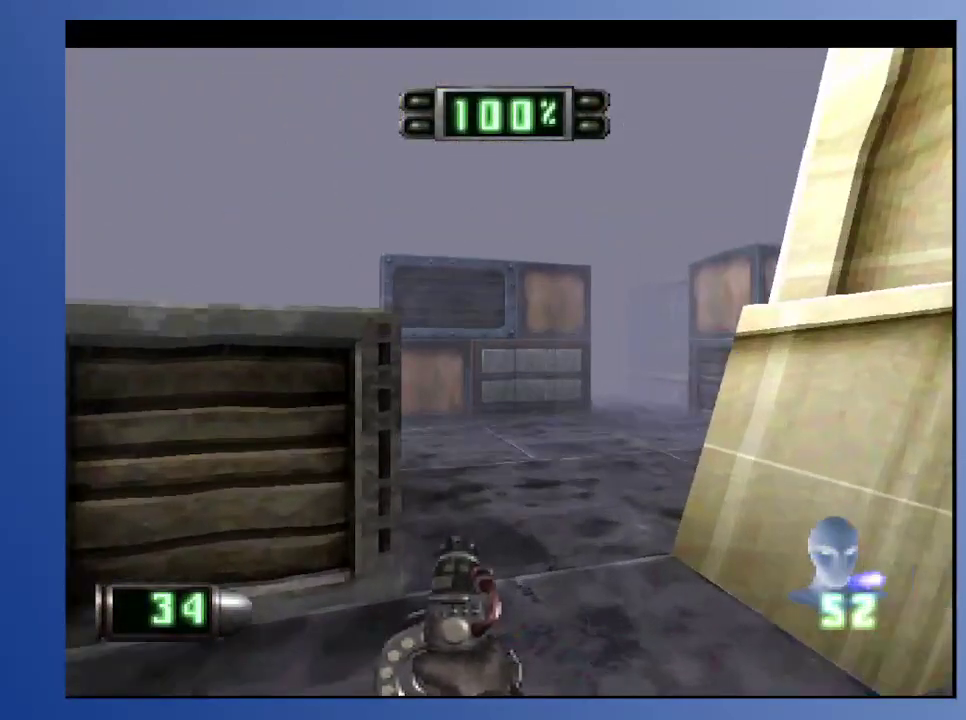
{"buttons": ["DPAD_UP"], "left_stick": "down-left", "right_stick": "center", "events": [[150, "DPAD_LEFT", "up"], [167, "DPAD_UP", "up"], [167, "R2", "down"], [300, "R2", "up"], [383, "DPAD_UP", "down"], [383, "left_stick", "down-left"], [417, "DPAD_LEFT", "down"], [450, "DPAD_LEFT", "up"]]}
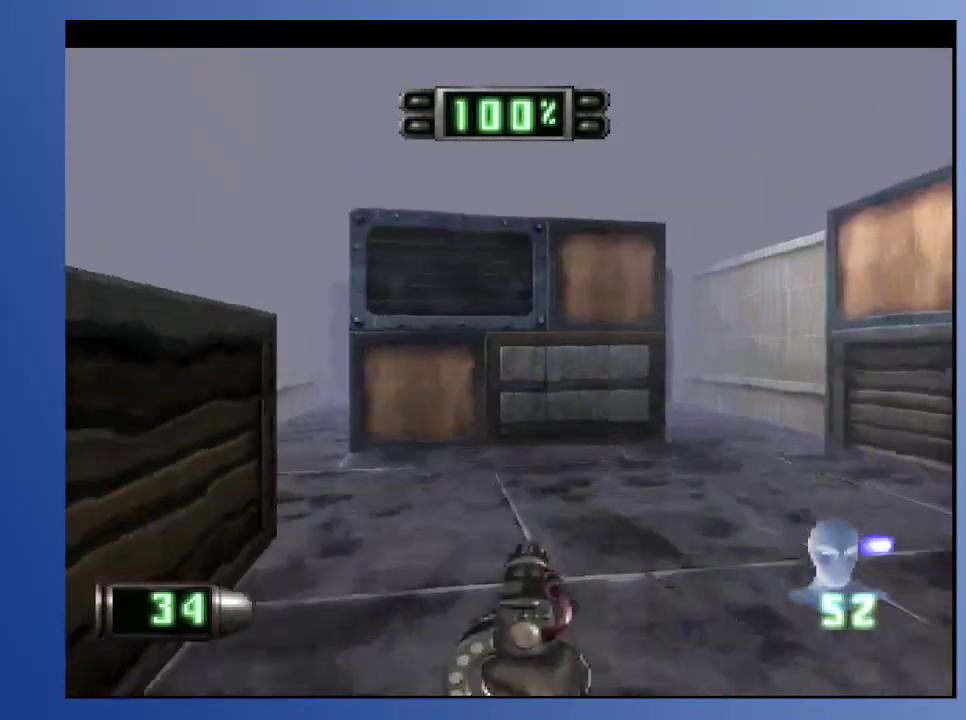
{"buttons": ["L2"], "left_stick": "down-left", "right_stick": "center", "events": [[50, "DPAD_LEFT", "down"], [233, "DPAD_LEFT", "up"], [300, "L2", "down"], [383, "DPAD_UP", "up"]]}
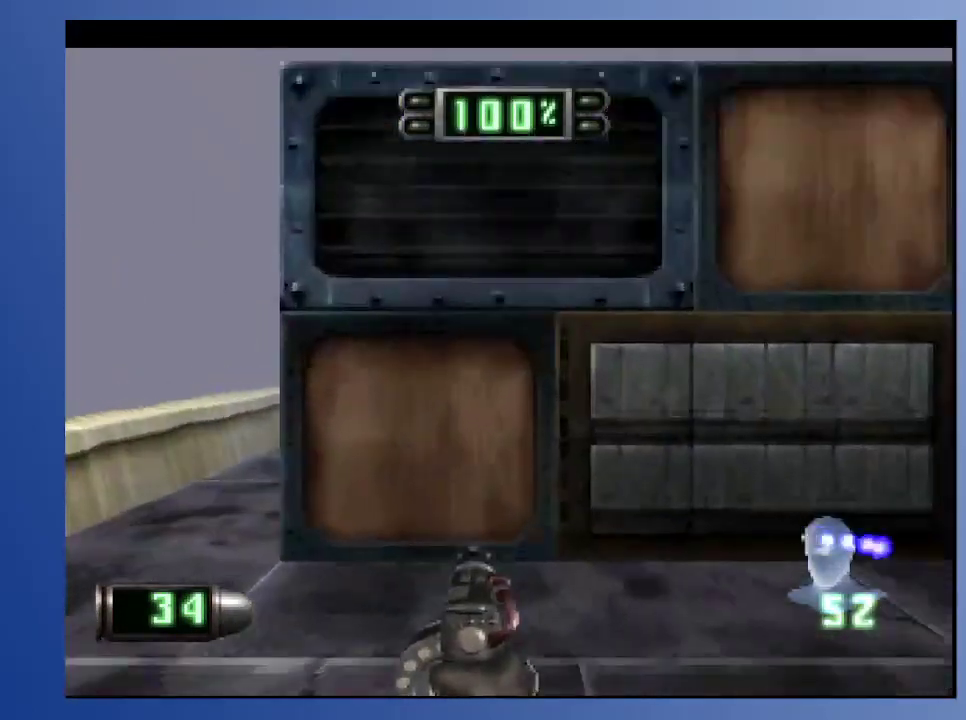
{"buttons": [], "left_stick": "down-left", "right_stick": "center", "events": [[250, "L2", "up"]]}
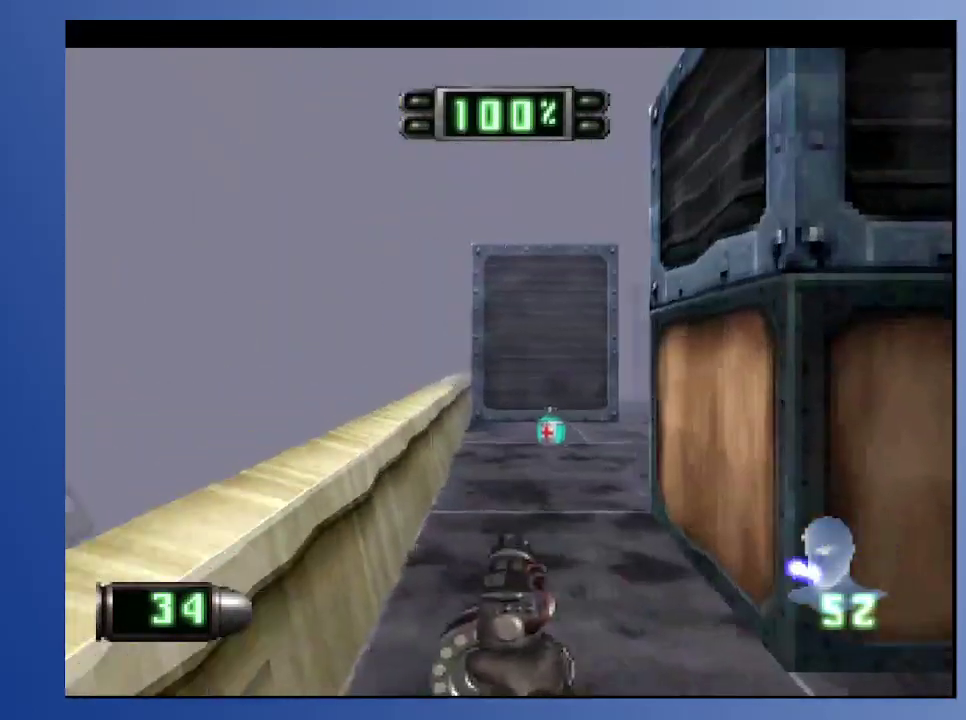
{"buttons": ["DPAD_RIGHT"], "left_stick": "down-left", "right_stick": "center", "events": [[150, "DPAD_UP", "down"], [283, "DPAD_RIGHT", "down"], [400, "DPAD_UP", "up"]]}
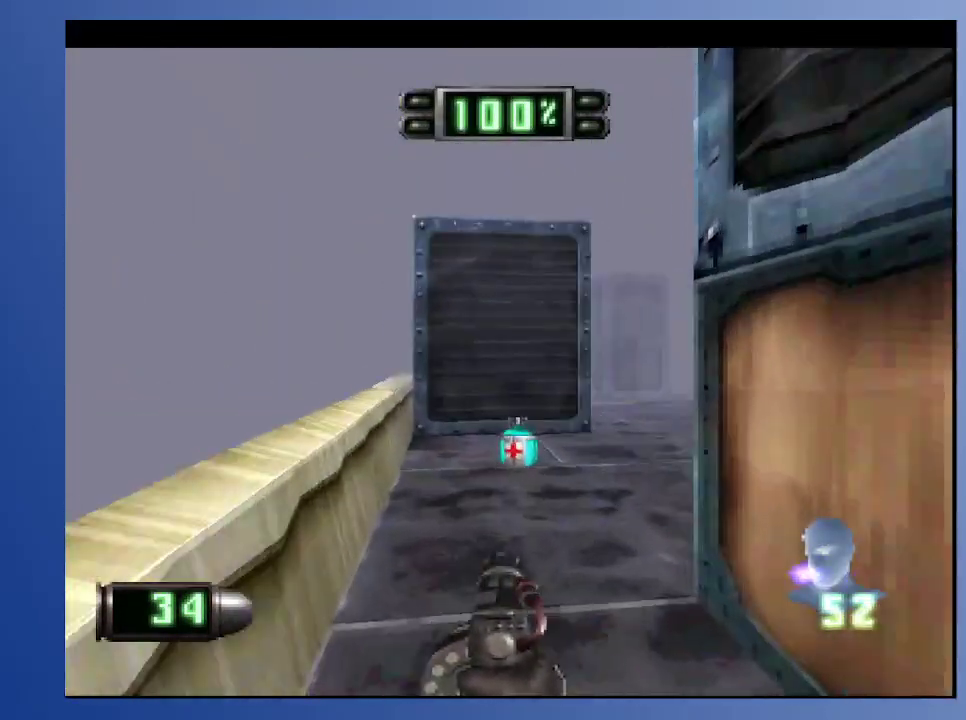
{"buttons": ["DPAD_RIGHT"], "left_stick": "down-left", "right_stick": "center", "events": [[50, "DPAD_RIGHT", "up"], [400, "DPAD_RIGHT", "down"]]}
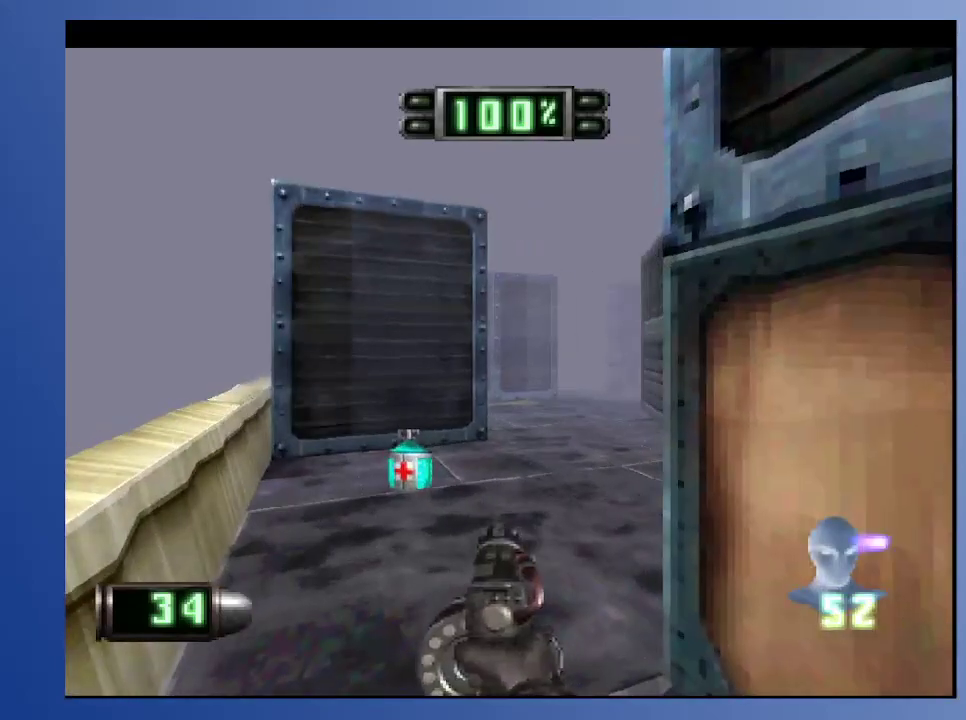
{"buttons": ["L2"], "left_stick": "down-left", "right_stick": "center", "events": [[200, "DPAD_RIGHT", "up"], [283, "L2", "down"]]}
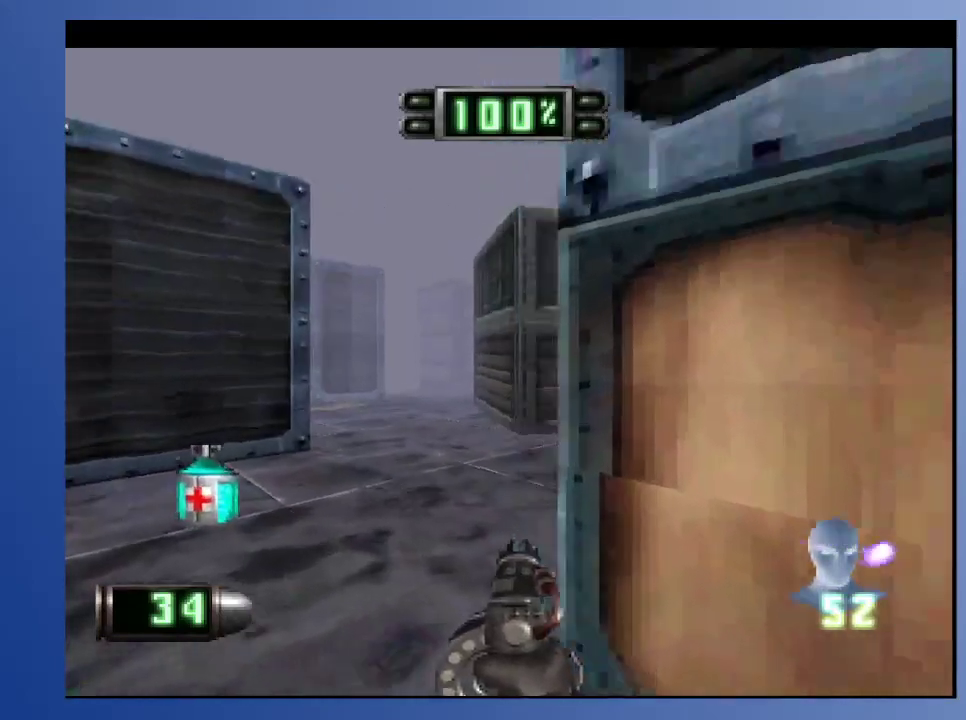
{"buttons": ["L2", "DPAD_UP", "DPAD_RIGHT"], "left_stick": "down-left", "right_stick": "center", "events": [[17, "DPAD_UP", "down"], [17, "L2", "up"], [167, "DPAD_UP", "up"], [433, "DPAD_UP", "down"], [450, "DPAD_RIGHT", "down"], [500, "L2", "down"]]}
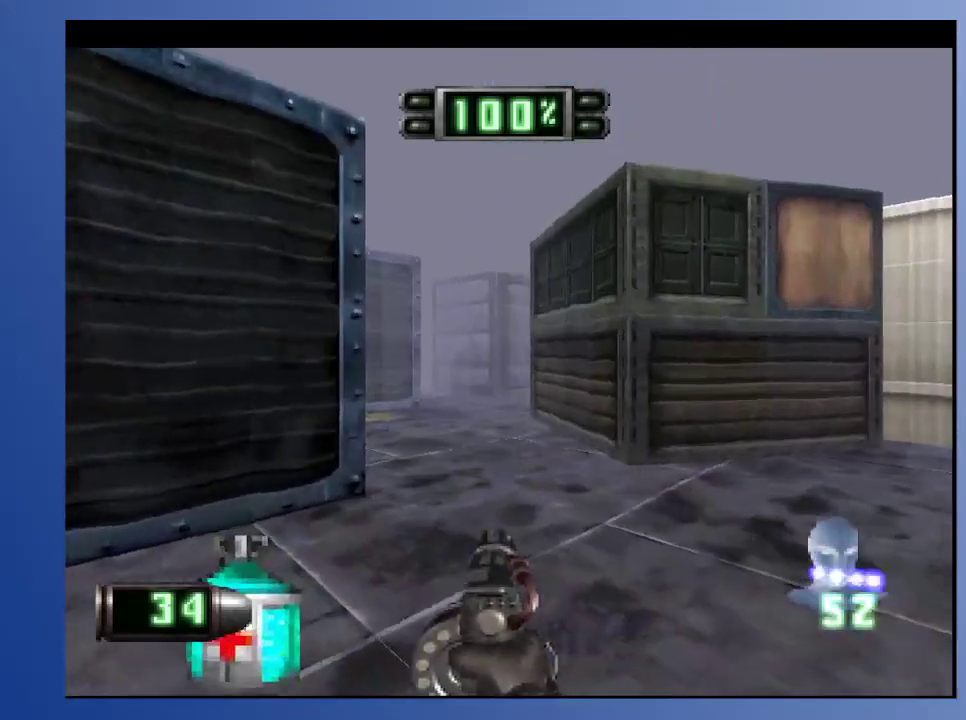
{"buttons": ["R2"], "left_stick": "down-left", "right_stick": "center", "events": [[117, "DPAD_RIGHT", "up"], [117, "DPAD_UP", "up"], [150, "L2", "up"], [250, "DPAD_LEFT", "down"], [283, "DPAD_UP", "down"], [450, "DPAD_UP", "up"], [467, "DPAD_LEFT", "up"], [483, "R2", "down"]]}
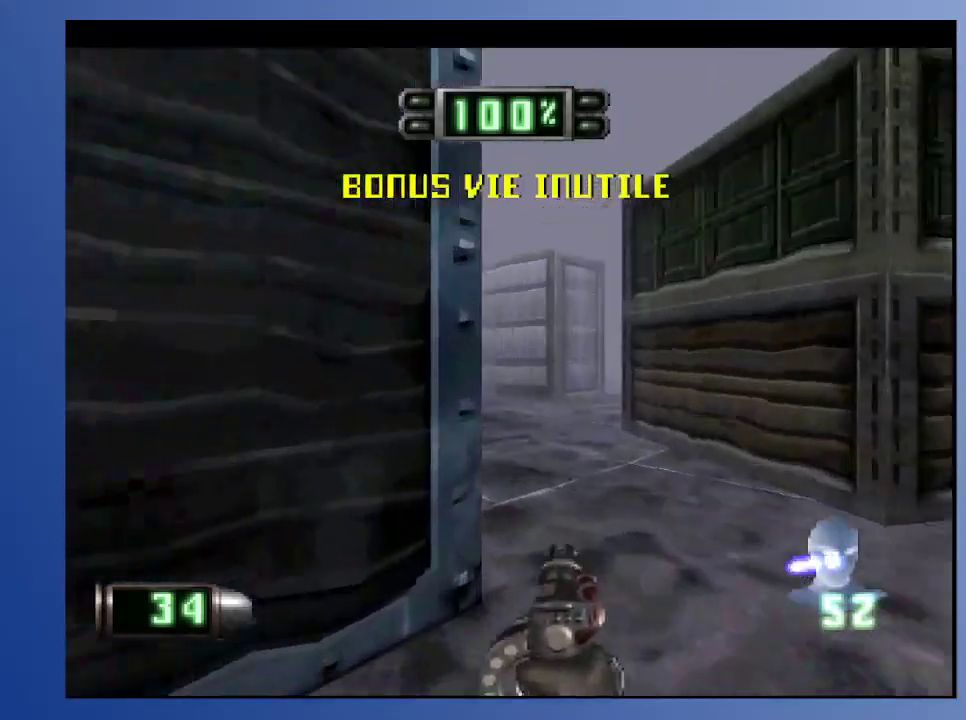
{"buttons": ["DPAD_UP", "DPAD_LEFT"], "left_stick": "down-left", "right_stick": "center", "events": [[117, "R2", "up"], [367, "DPAD_LEFT", "down"], [367, "DPAD_UP", "down"]]}
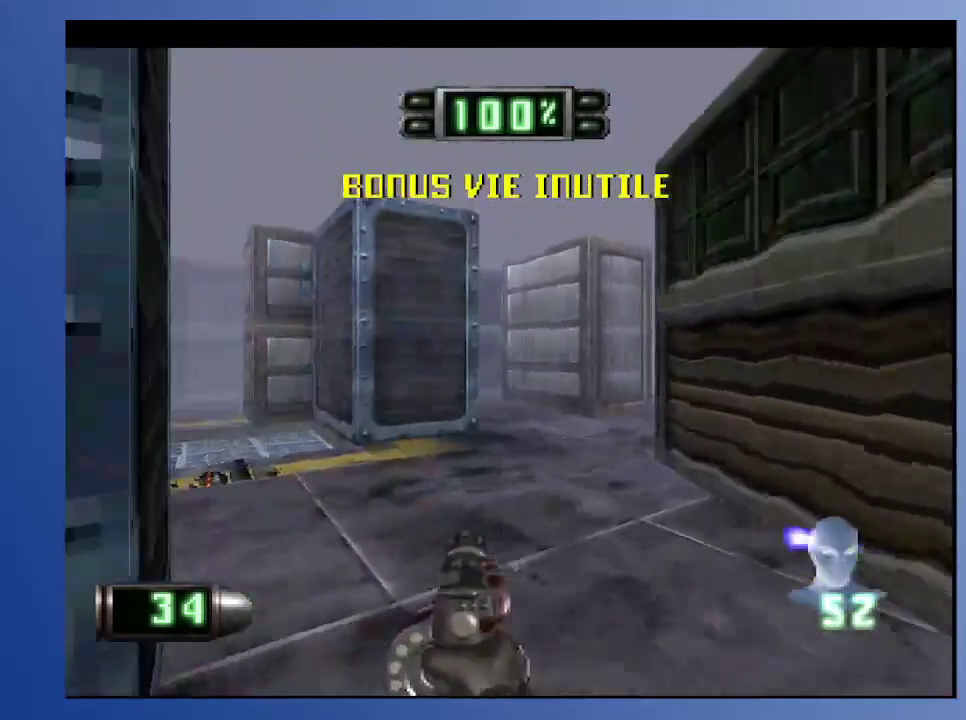
{"buttons": [], "left_stick": "down-left", "right_stick": "center", "events": [[50, "DPAD_LEFT", "up"], [50, "DPAD_UP", "up"]]}
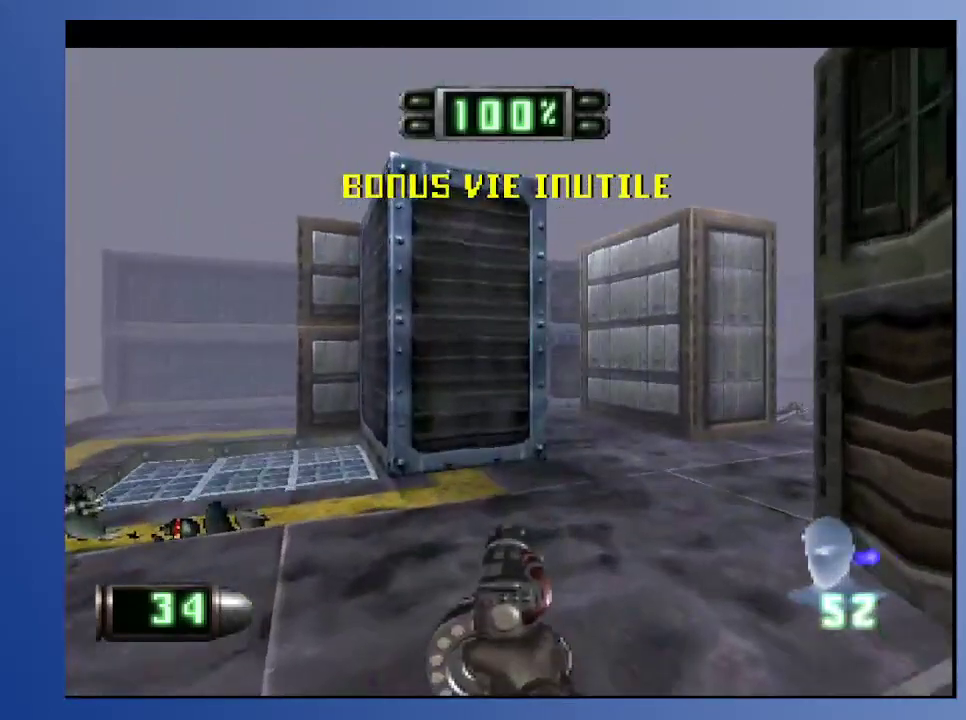
{"buttons": ["DPAD_DOWN", "DPAD_RIGHT"], "left_stick": "down-left", "right_stick": "center", "events": [[167, "DPAD_DOWN", "down"], [183, "DPAD_RIGHT", "down"]]}
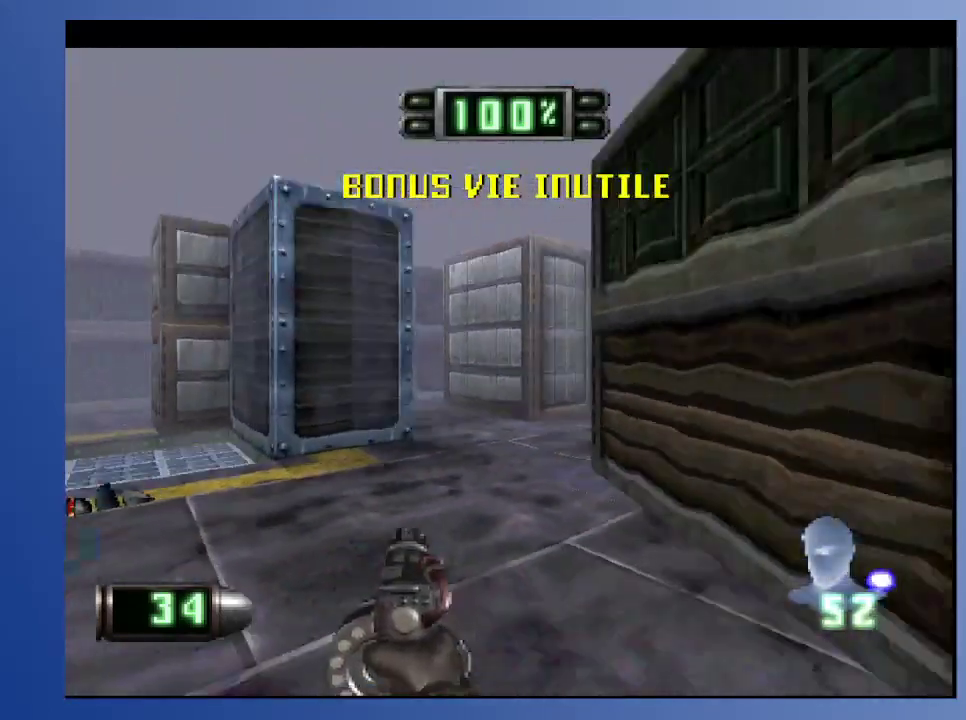
{"buttons": ["R2", "DPAD_RIGHT"], "left_stick": "down-left", "right_stick": "center", "events": [[367, "DPAD_DOWN", "up"], [483, "R2", "down"]]}
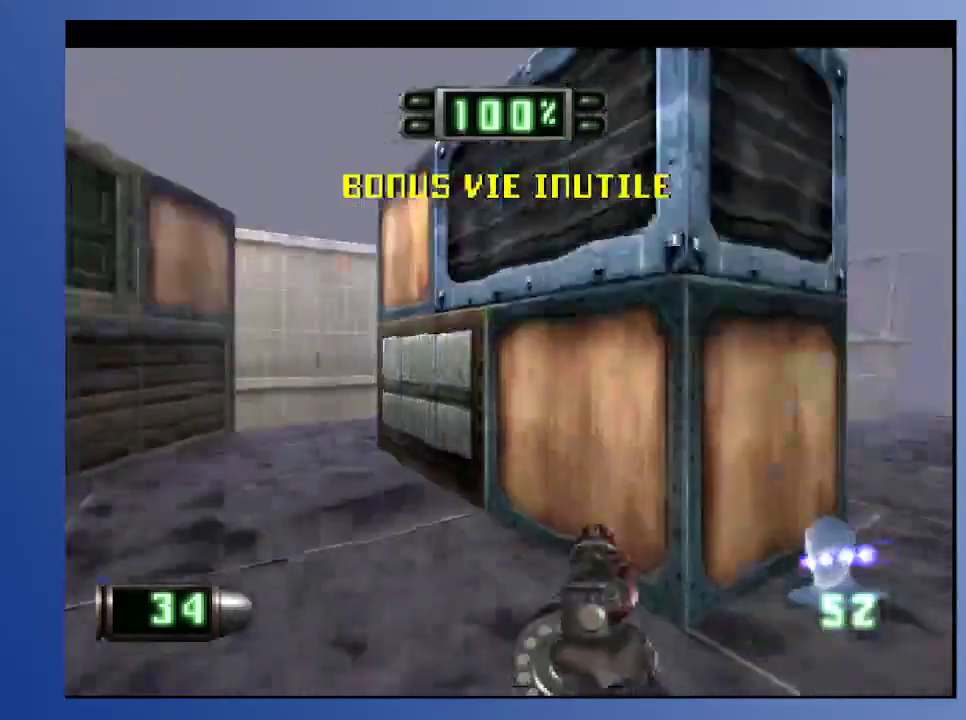
{"buttons": ["R2", "DPAD_UP", "DPAD_RIGHT"], "left_stick": "down-left", "right_stick": "center", "events": [[50, "DPAD_RIGHT", "up"], [150, "R2", "up"], [267, "DPAD_UP", "down"], [383, "DPAD_RIGHT", "down"], [433, "R2", "down"]]}
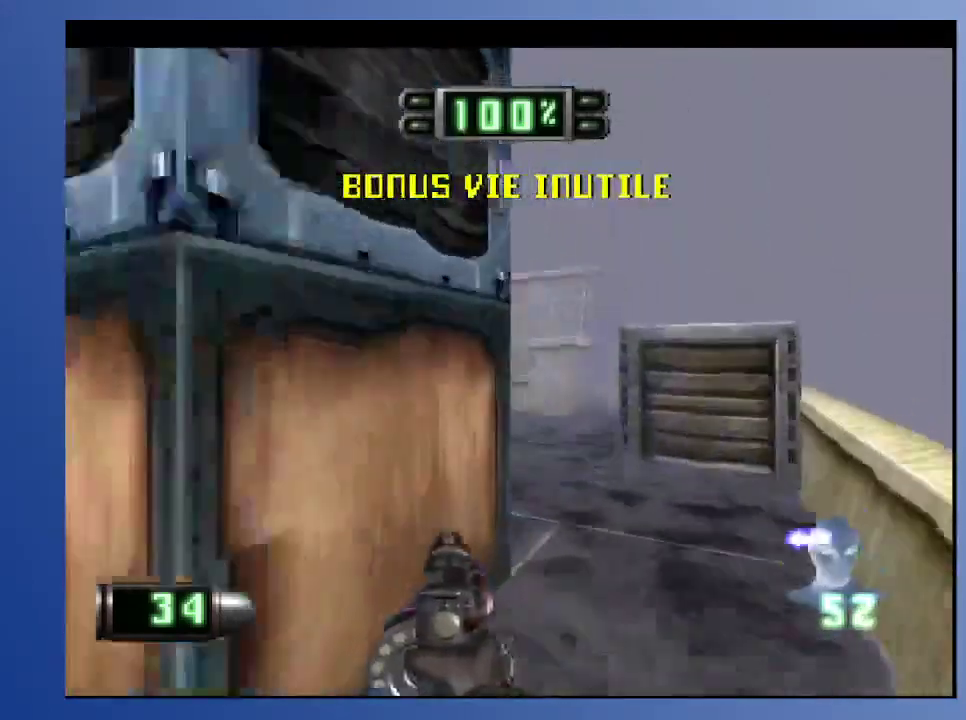
{"buttons": ["L2", "DPAD_UP"], "left_stick": "down-left", "right_stick": "center", "events": [[100, "R2", "up"], [133, "DPAD_RIGHT", "up"], [367, "L2", "down"]]}
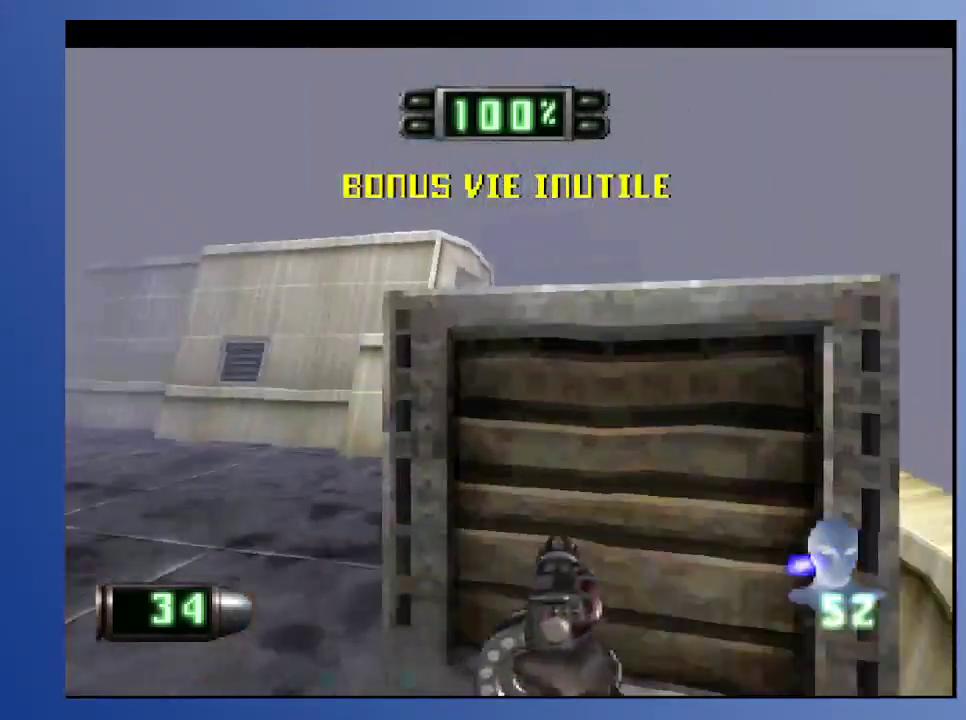
{"buttons": ["R2", "DPAD_UP"], "left_stick": "down", "right_stick": "center", "events": [[67, "DPAD_UP", "up"], [200, "left_stick", "down"], [217, "L2", "up"], [317, "DPAD_UP", "down"], [417, "R2", "down"]]}
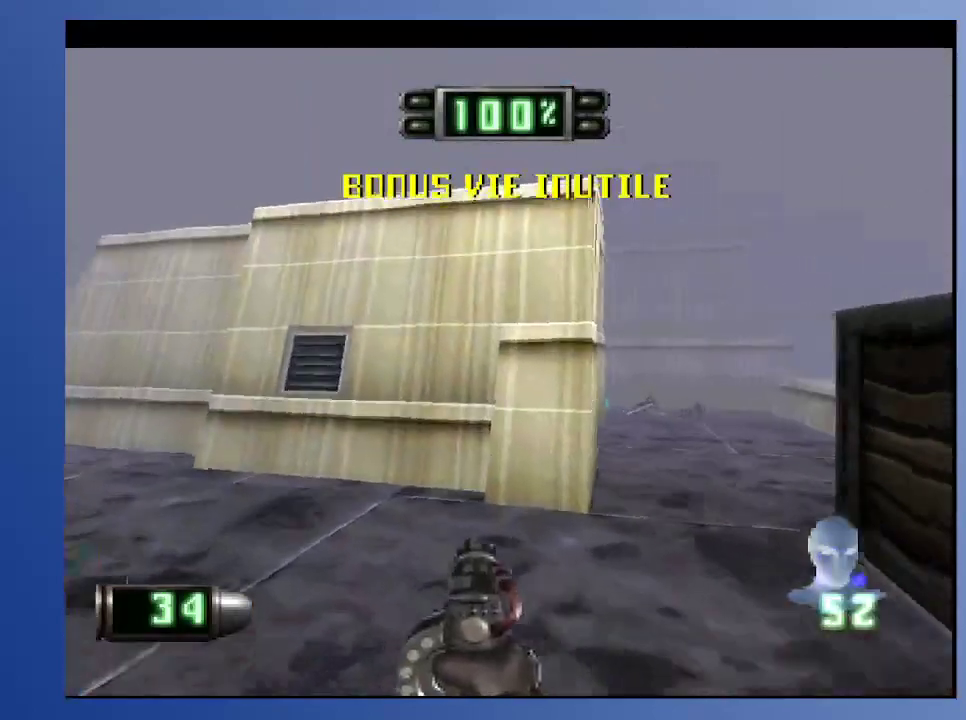
{"buttons": ["R2", "DPAD_UP"], "left_stick": "down", "right_stick": "center", "events": [[333, "R2", "up"], [433, "R2", "down"]]}
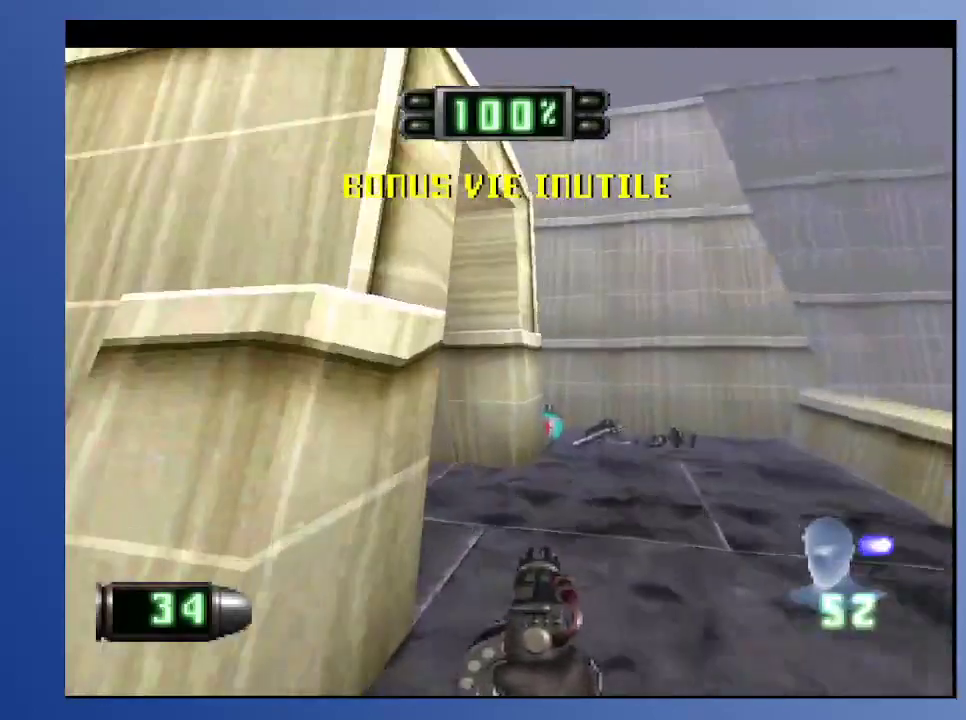
{"buttons": ["DPAD_LEFT"], "left_stick": "down", "right_stick": "center", "events": [[83, "DPAD_LEFT", "down"], [83, "R2", "up"], [183, "R2", "down"], [200, "DPAD_UP", "up"], [350, "R2", "up"]]}
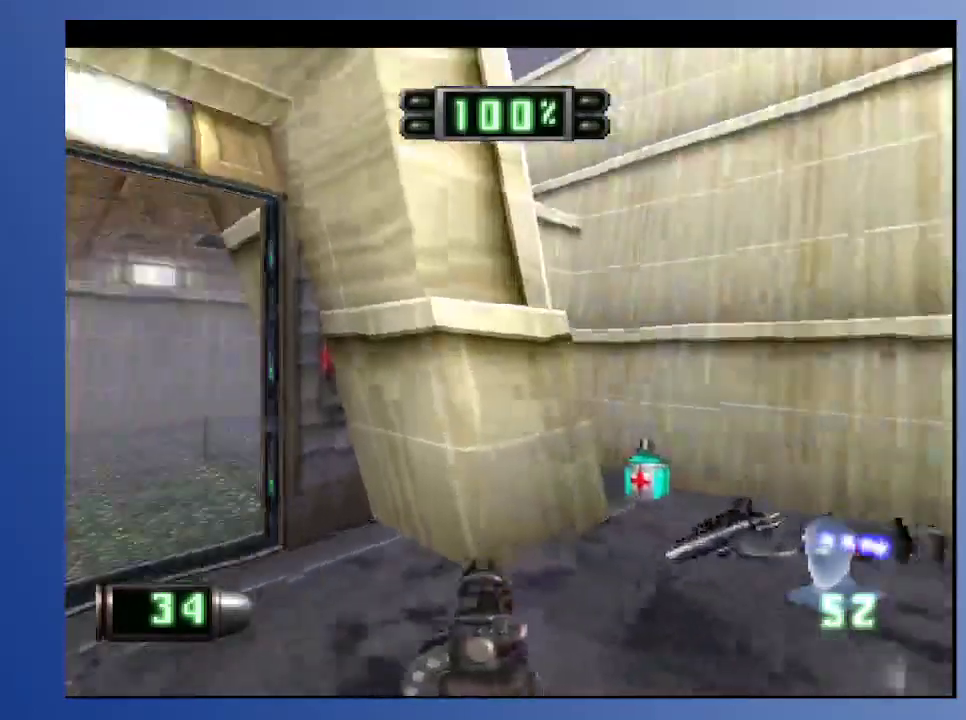
{"buttons": ["DPAD_RIGHT"], "left_stick": "down", "right_stick": "center", "events": [[233, "DPAD_LEFT", "up"], [433, "DPAD_RIGHT", "down"]]}
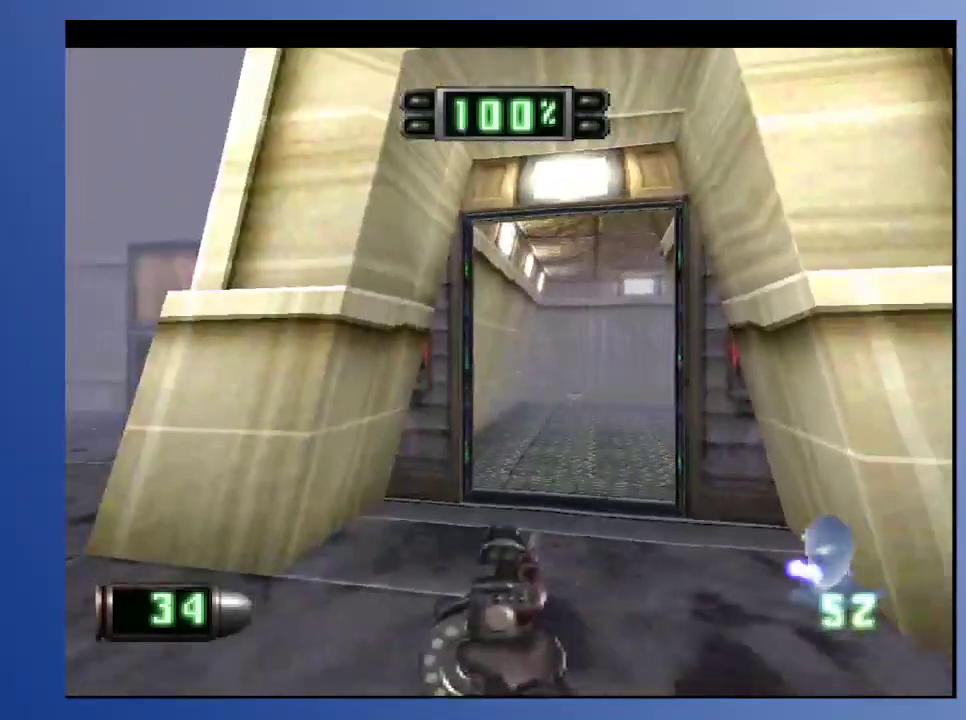
{"buttons": [], "left_stick": "down", "right_stick": "center", "events": [[17, "DPAD_UP", "down"], [83, "L2", "down"], [200, "DPAD_UP", "up"], [250, "DPAD_RIGHT", "up"], [283, "L2", "up"]]}
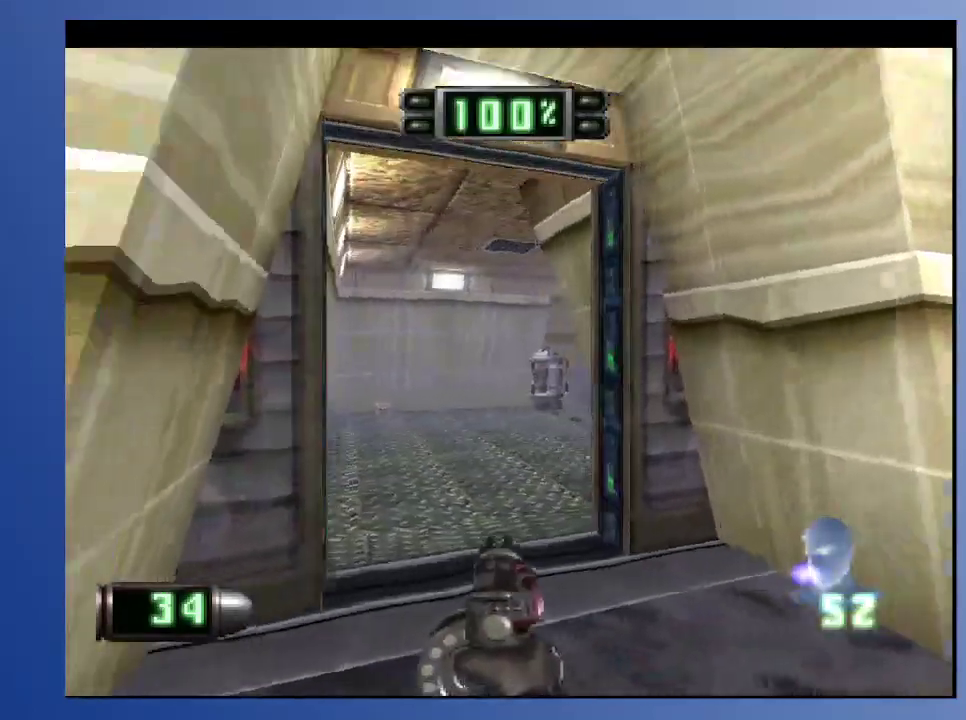
{"buttons": [], "left_stick": "down", "right_stick": "center", "events": [[317, "DPAD_UP", "down"], [467, "DPAD_UP", "up"]]}
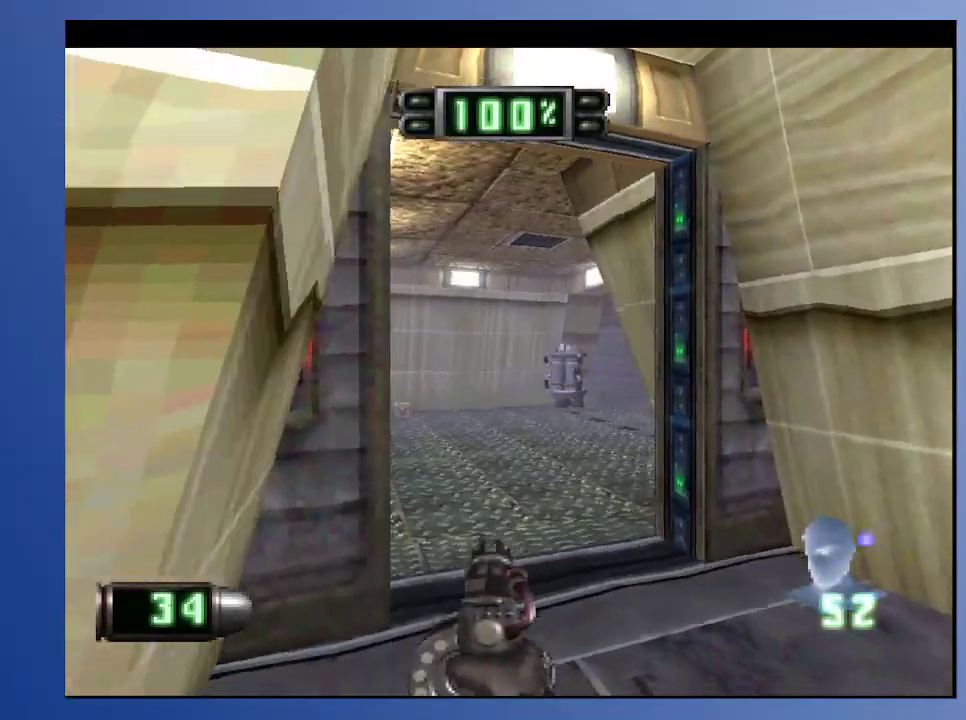
{"buttons": [], "left_stick": "down", "right_stick": "center", "events": [[83, "R2", "down"], [183, "R2", "up"], [317, "DPAD_LEFT", "down"], [317, "DPAD_UP", "down"], [417, "DPAD_LEFT", "up"], [450, "DPAD_UP", "up"]]}
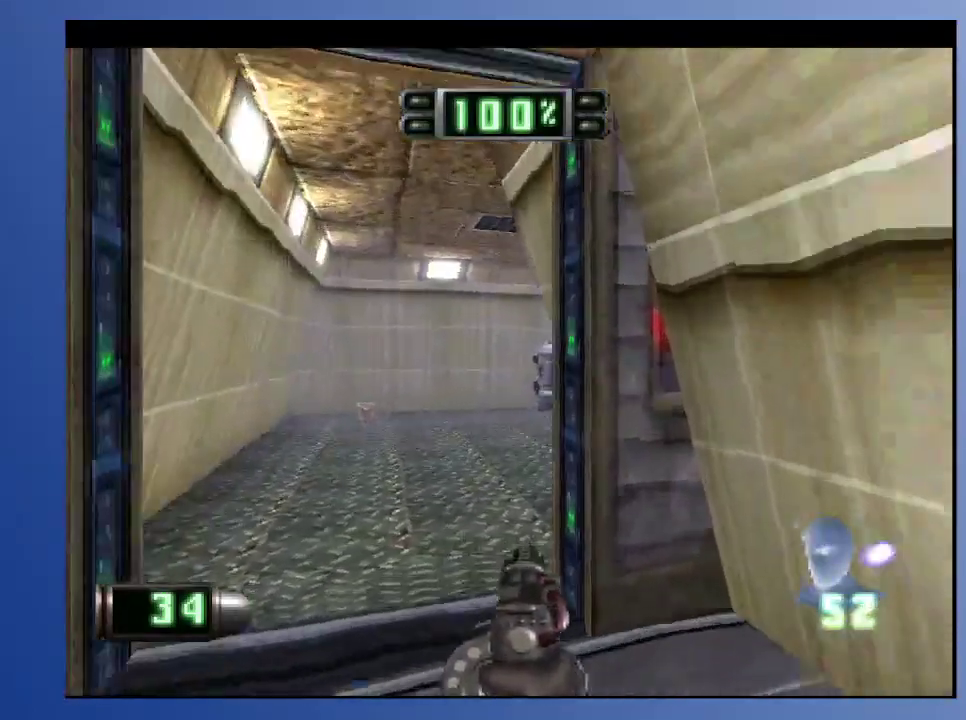
{"buttons": [], "left_stick": "down", "right_stick": "center", "events": [[150, "Y", "down"], [283, "Y", "up"]]}
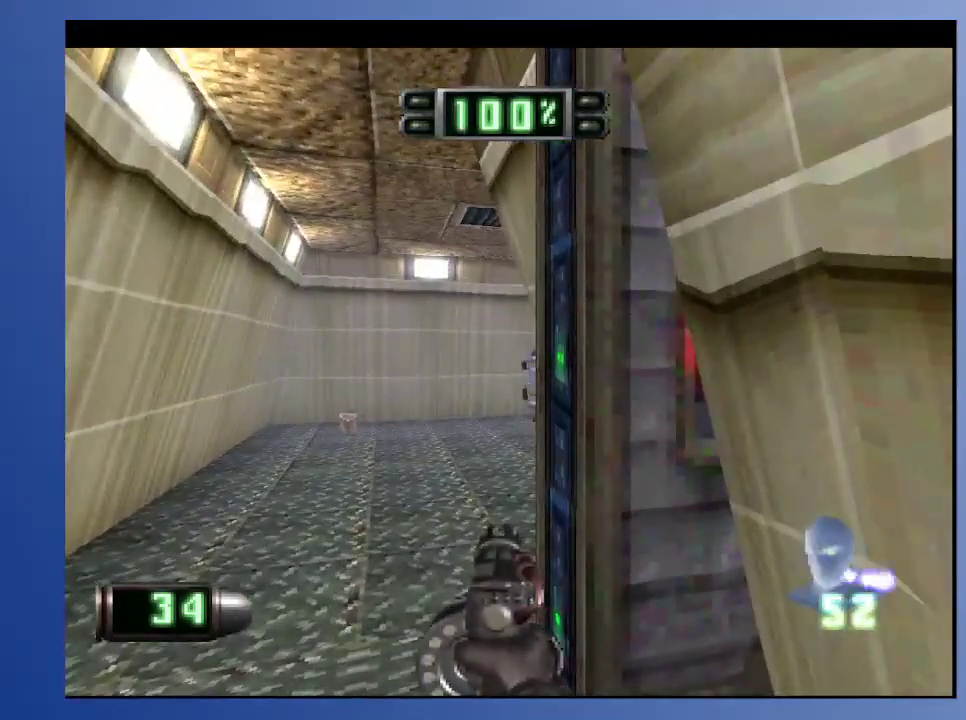
{"buttons": [], "left_stick": "down", "right_stick": "center", "events": [[183, "DPAD_LEFT", "down"], [217, "DPAD_UP", "down"], [267, "DPAD_UP", "up"], [283, "DPAD_LEFT", "up"], [283, "Y", "down"], [433, "Y", "up"]]}
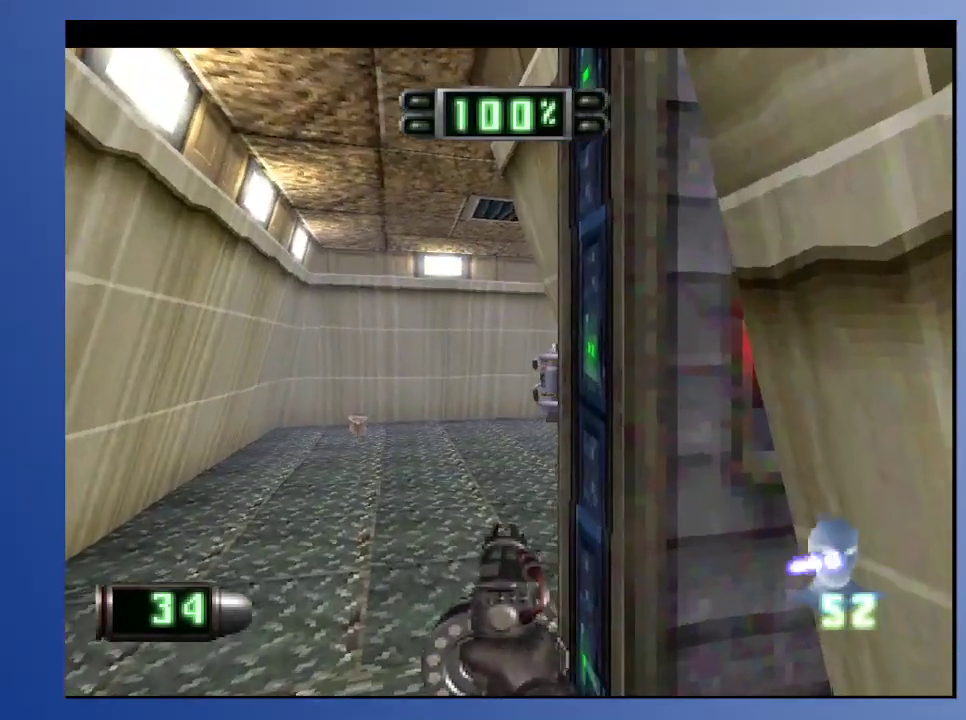
{"buttons": [], "left_stick": "down", "right_stick": "center", "events": [[267, "Y", "down"], [383, "Y", "up"]]}